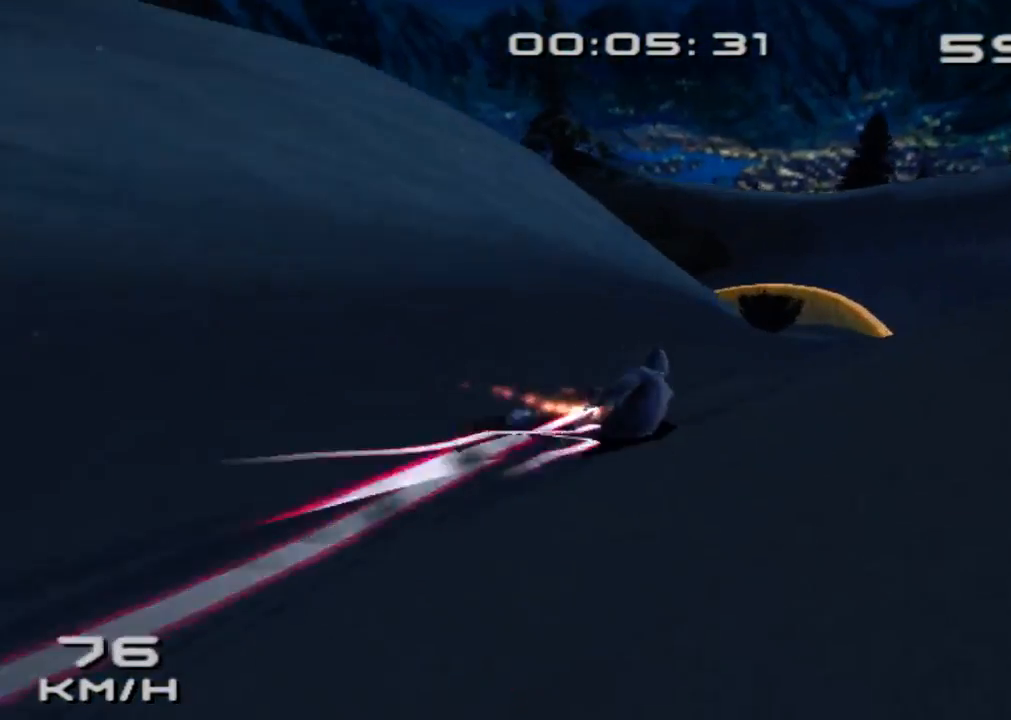
Gameplay with a controller (PlayStation layout); each line is a JSON object with the inputs held at the frame after it. "button_events" lists button changes between this image and that frame as [ms after this image, input, new state], when the widget could be followed in between (sticks are given only as held states). Not read: L3 R1 R3 right_stick.
{"buttons": ["SQUARE"], "left_stick": "up-left", "button_events": []}
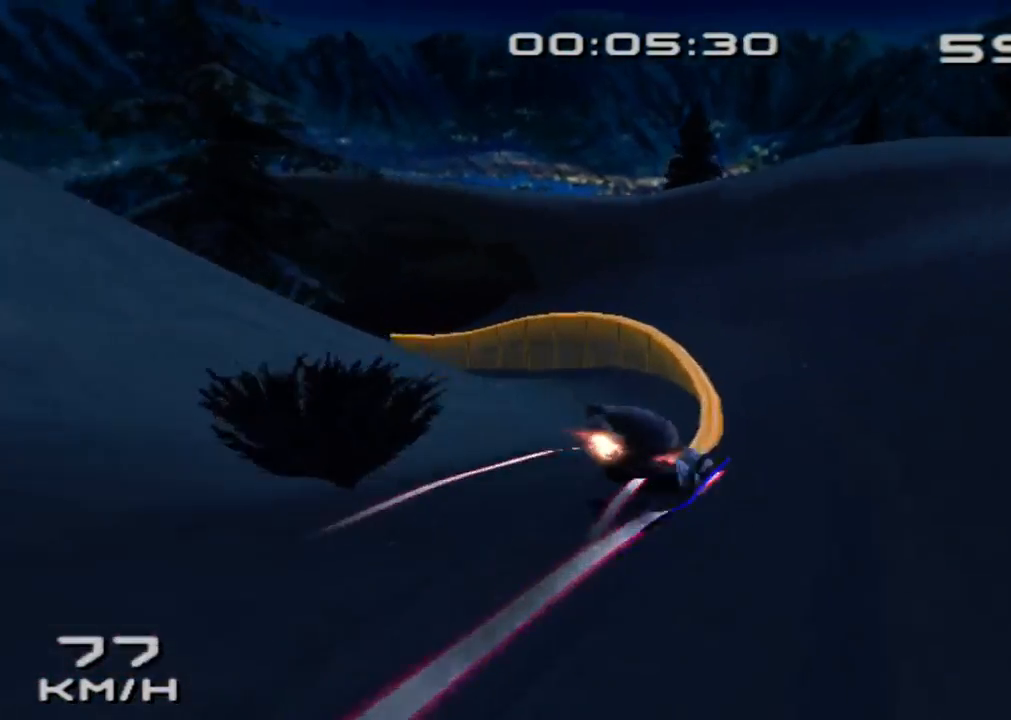
{"buttons": ["SQUARE"], "left_stick": "left", "button_events": []}
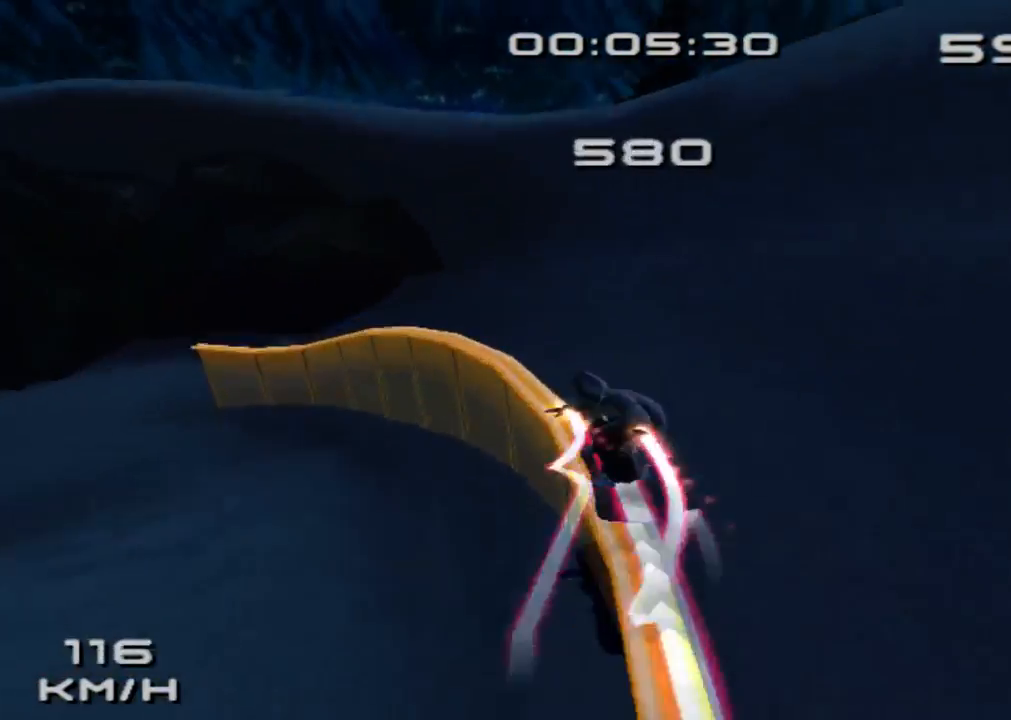
{"buttons": ["SQUARE"], "left_stick": "center", "button_events": []}
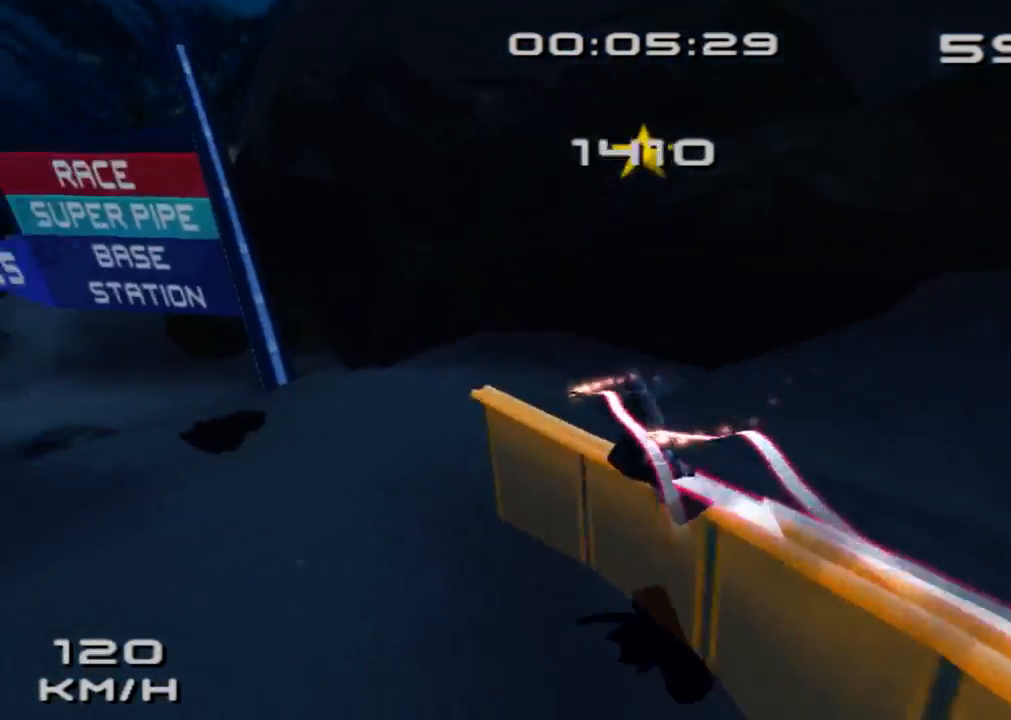
{"buttons": ["SQUARE"], "left_stick": "center", "button_events": [[233, "DPAD_UP", "down"], [400, "DPAD_UP", "up"]]}
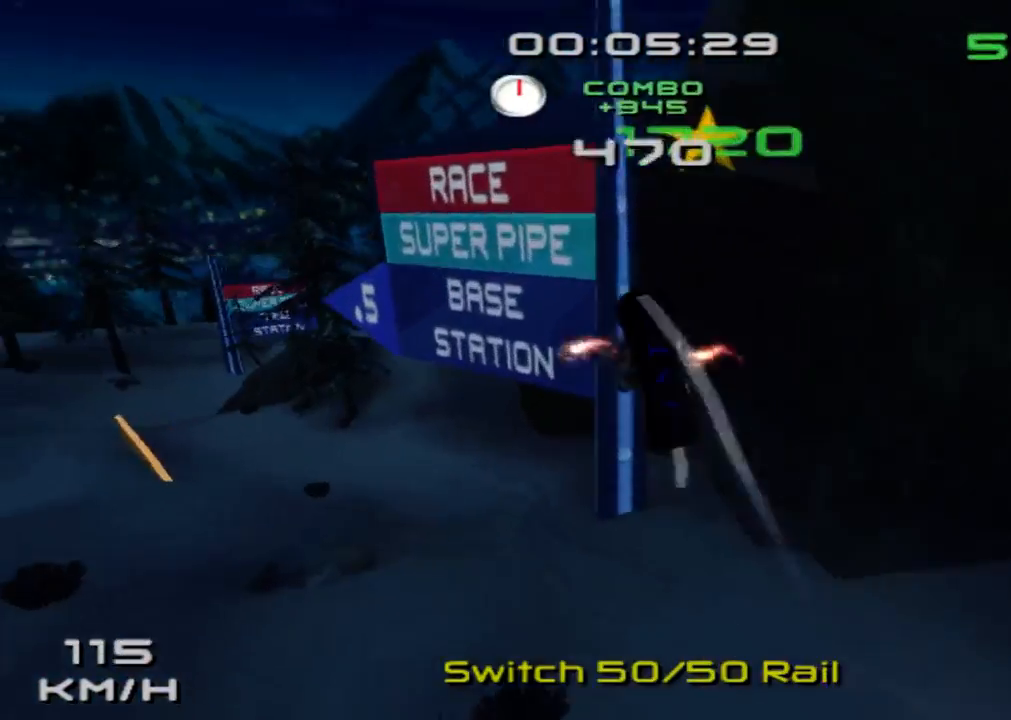
{"buttons": ["SQUARE"], "left_stick": "center", "button_events": []}
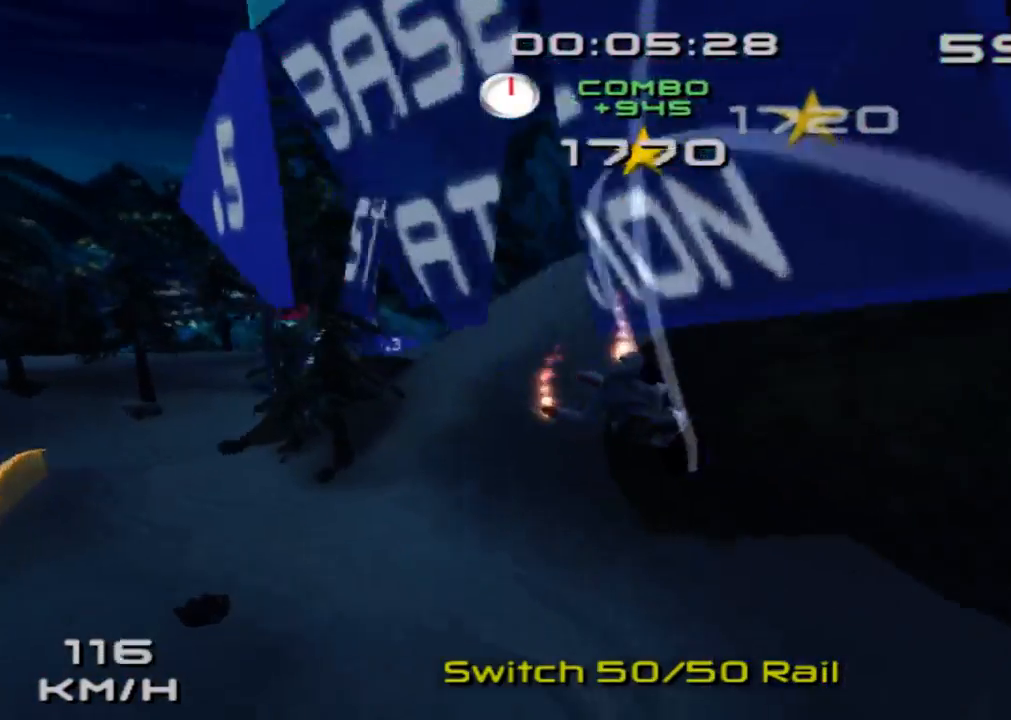
{"buttons": ["SQUARE"], "left_stick": "up-left", "button_events": []}
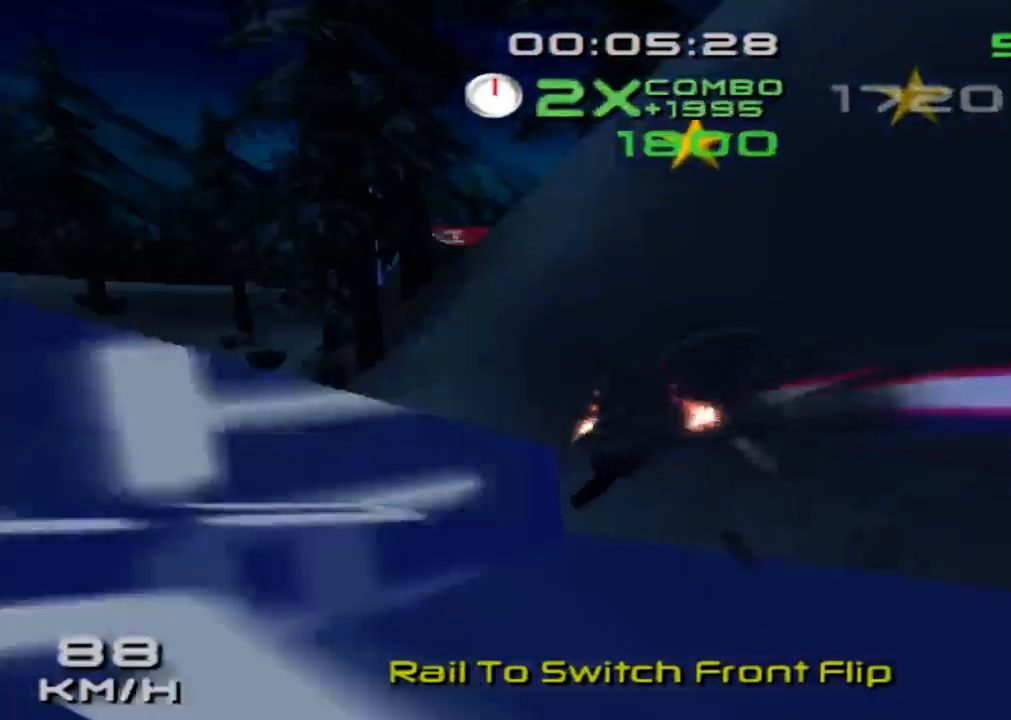
{"buttons": ["SQUARE"], "left_stick": "up-right", "button_events": []}
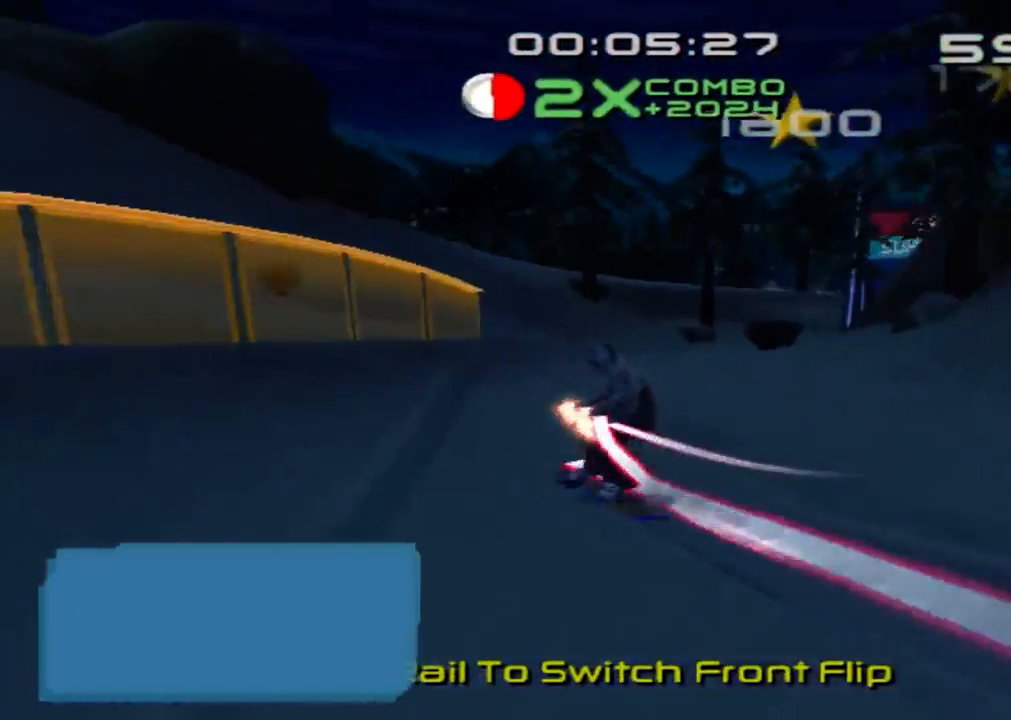
{"buttons": ["SQUARE"], "left_stick": "up-right", "button_events": []}
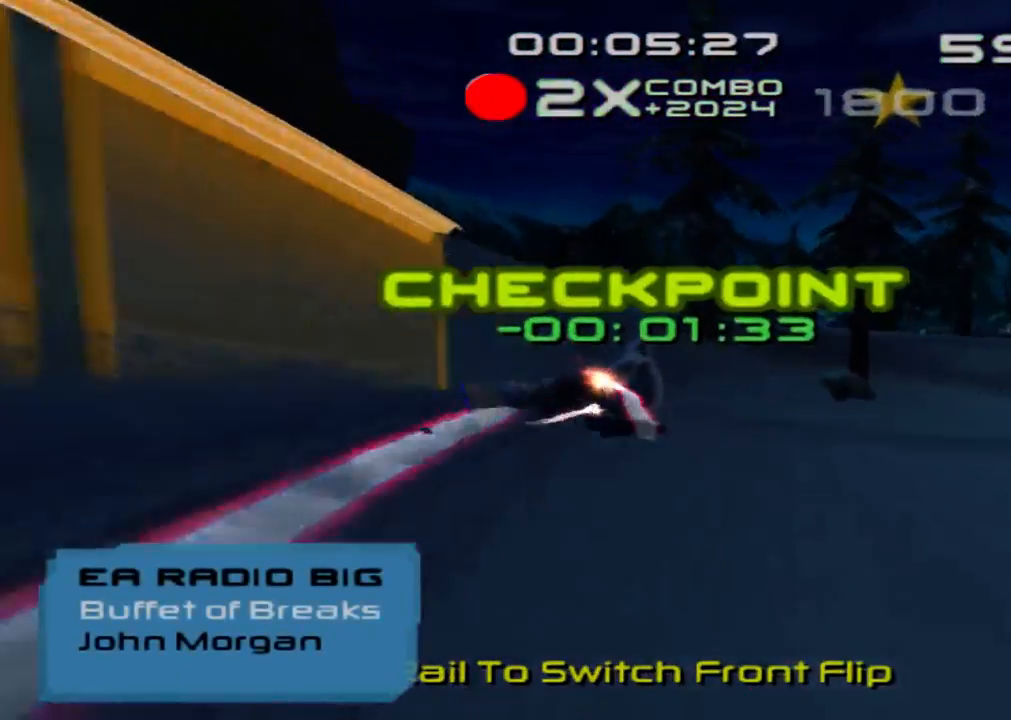
{"buttons": ["SQUARE"], "left_stick": "right", "button_events": []}
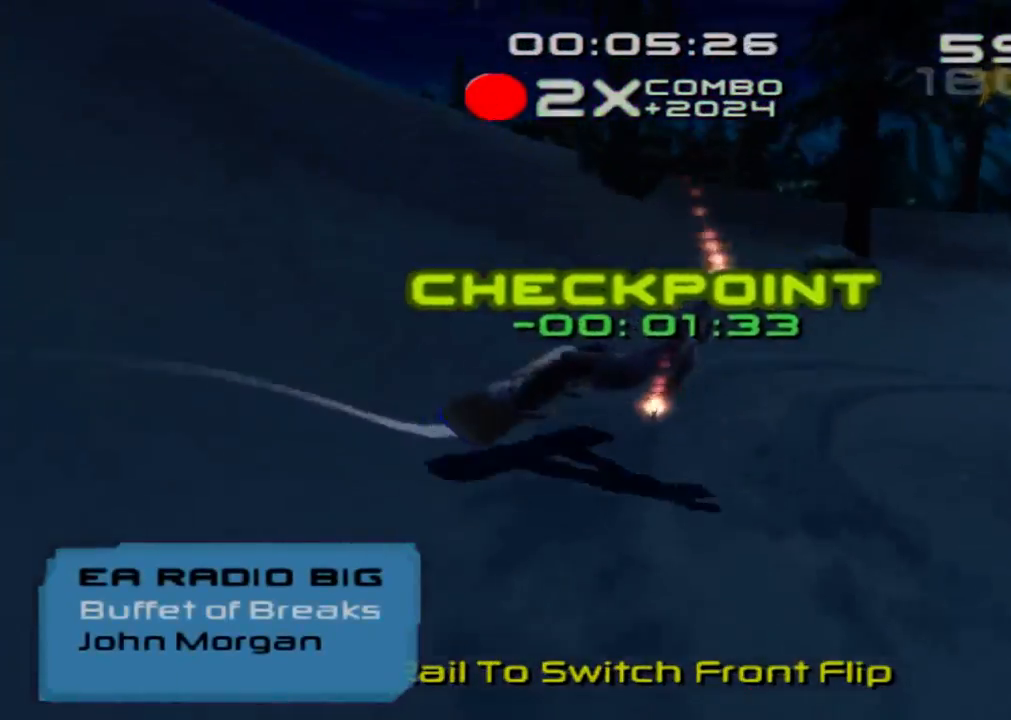
{"buttons": ["SQUARE"], "left_stick": "up-right", "button_events": []}
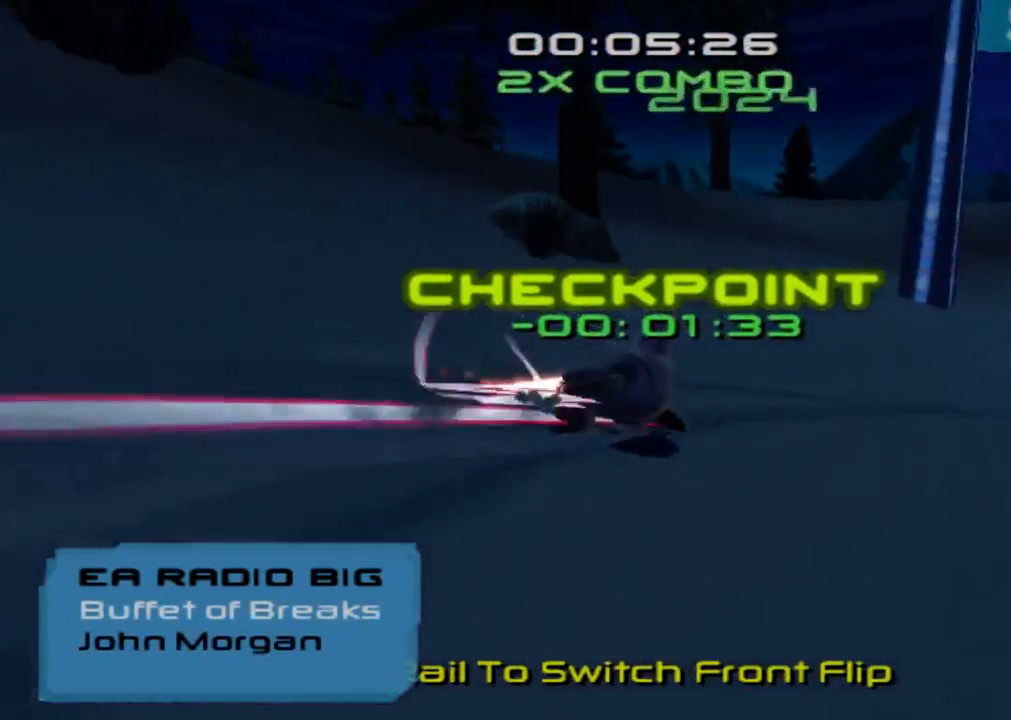
{"buttons": ["SQUARE"], "left_stick": "up-right", "button_events": []}
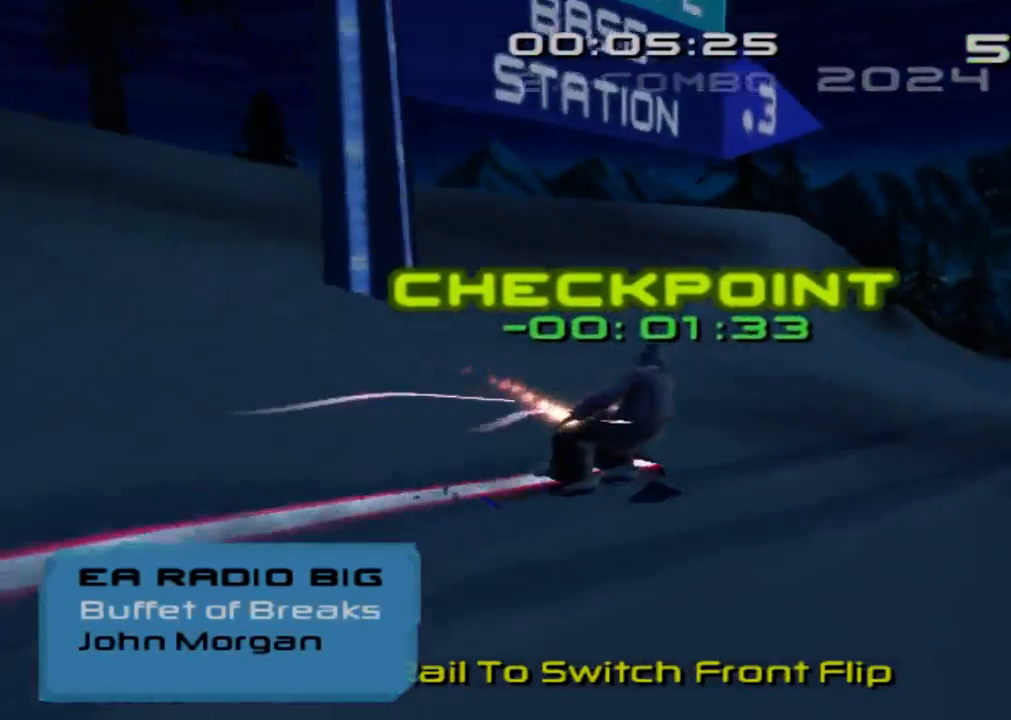
{"buttons": ["SQUARE"], "left_stick": "up", "button_events": []}
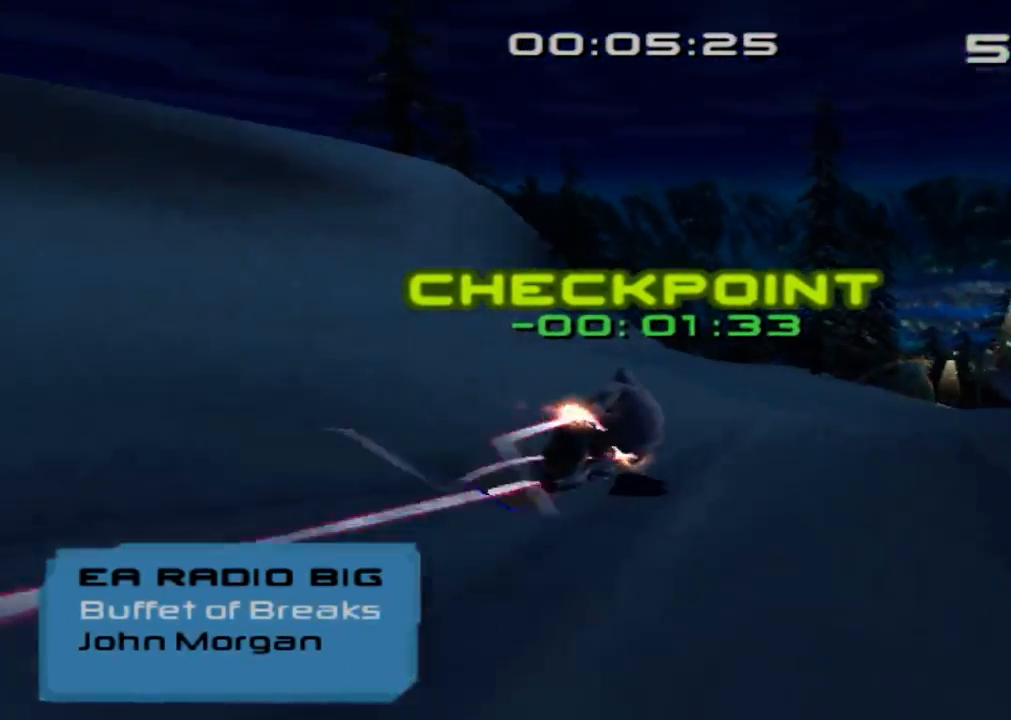
{"buttons": ["SQUARE"], "left_stick": "up-left", "button_events": []}
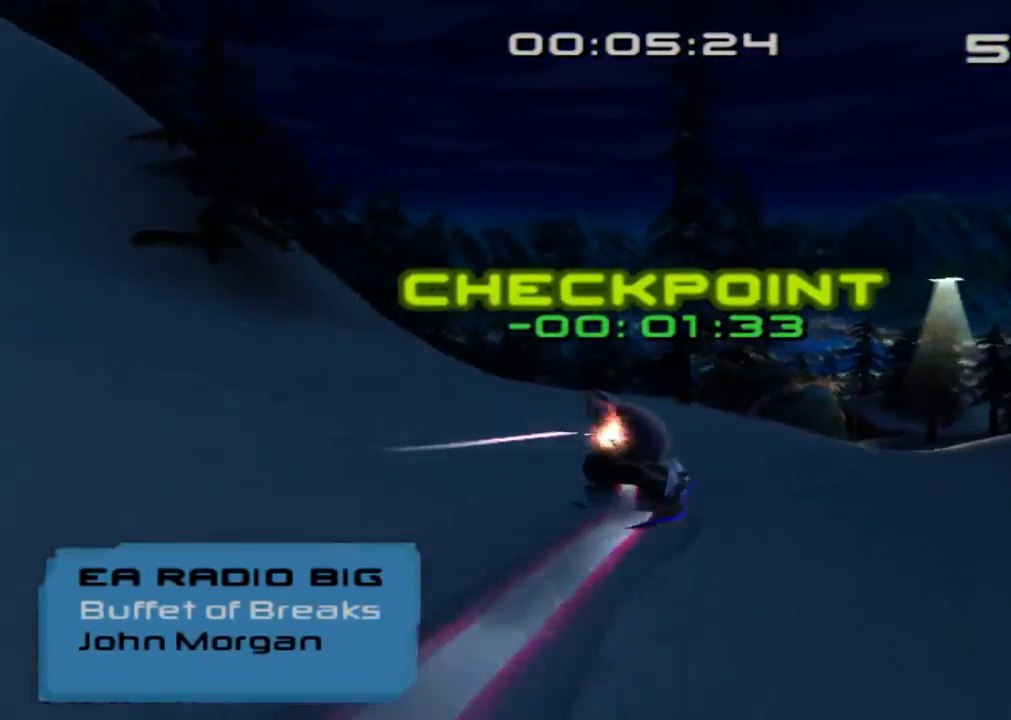
{"buttons": ["SQUARE"], "left_stick": "up", "button_events": []}
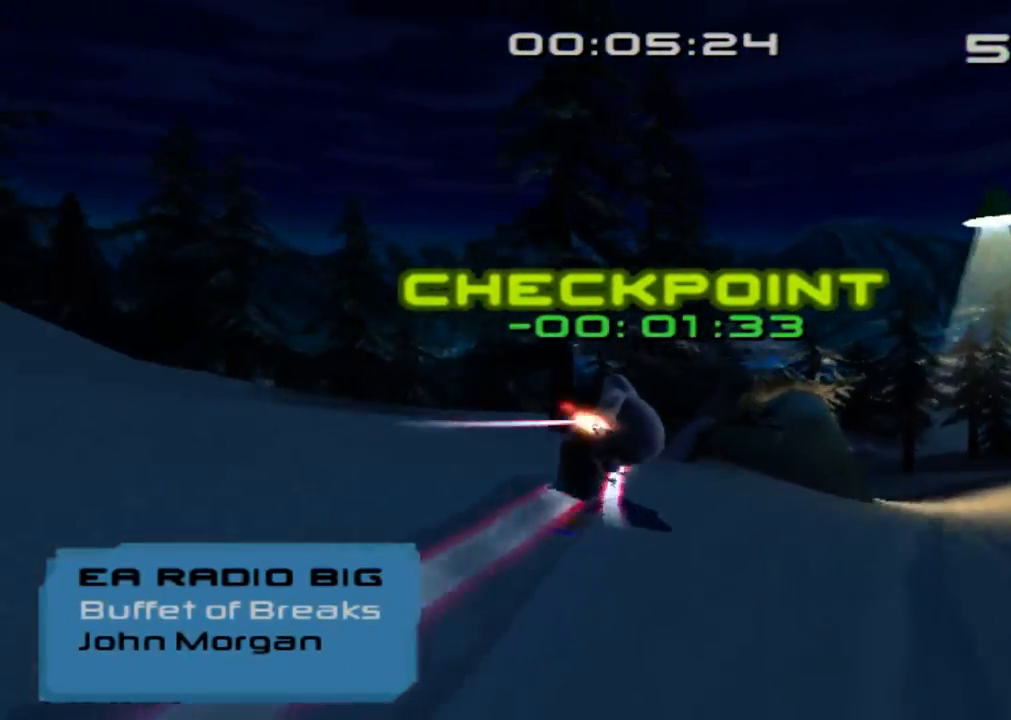
{"buttons": ["SQUARE"], "left_stick": "center", "button_events": []}
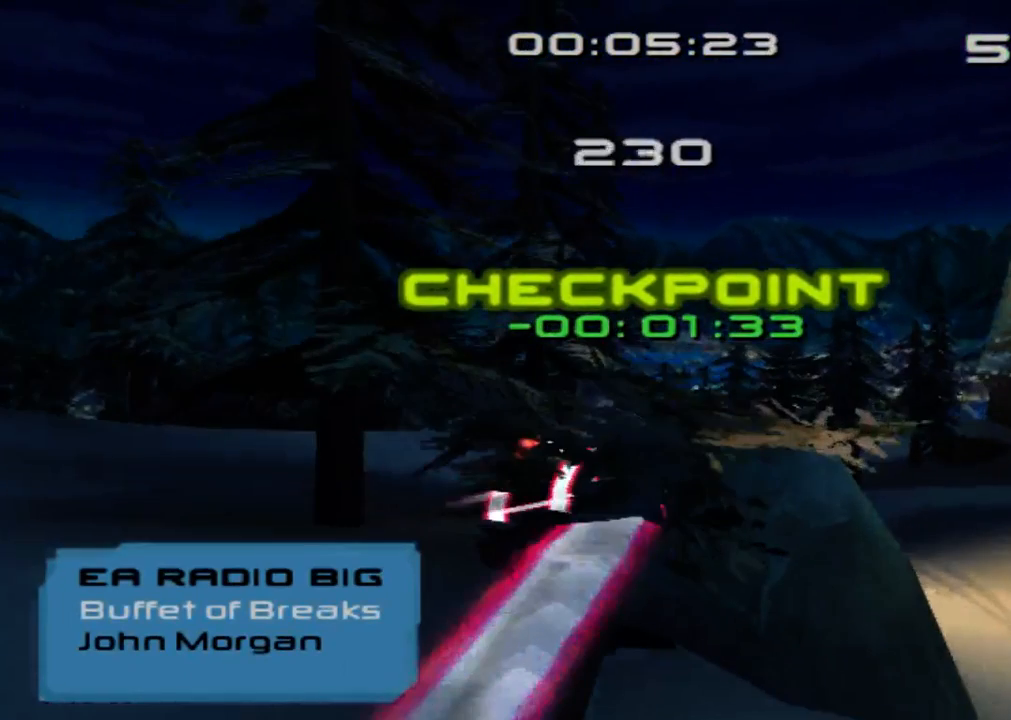
{"buttons": ["SQUARE"], "left_stick": "center", "button_events": []}
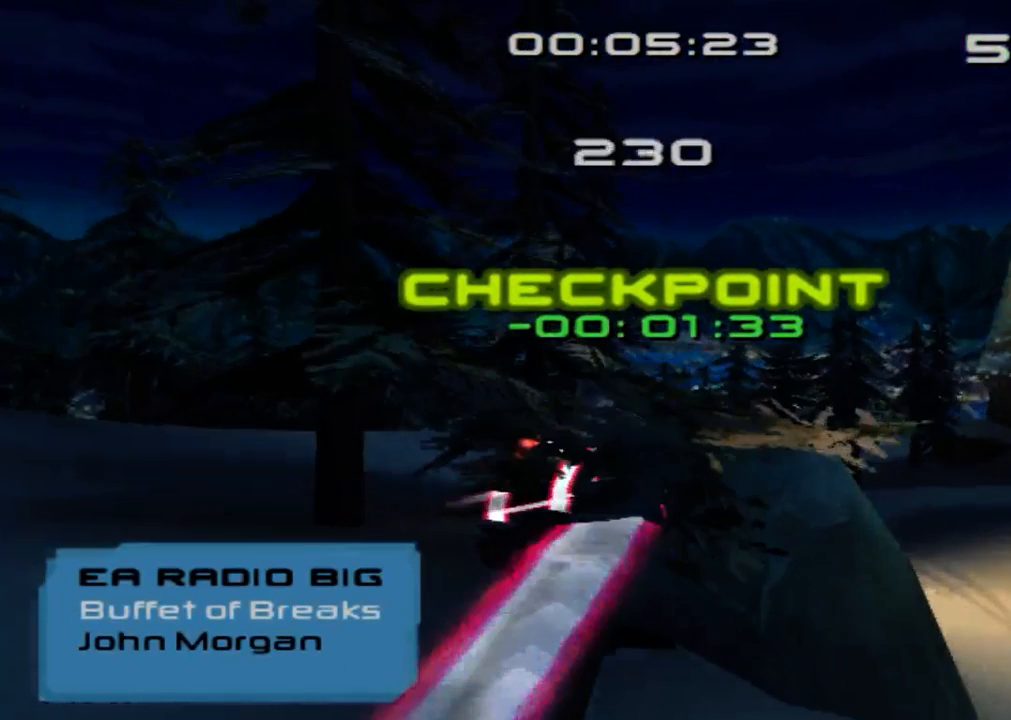
{"buttons": ["SQUARE"], "left_stick": "center", "button_events": []}